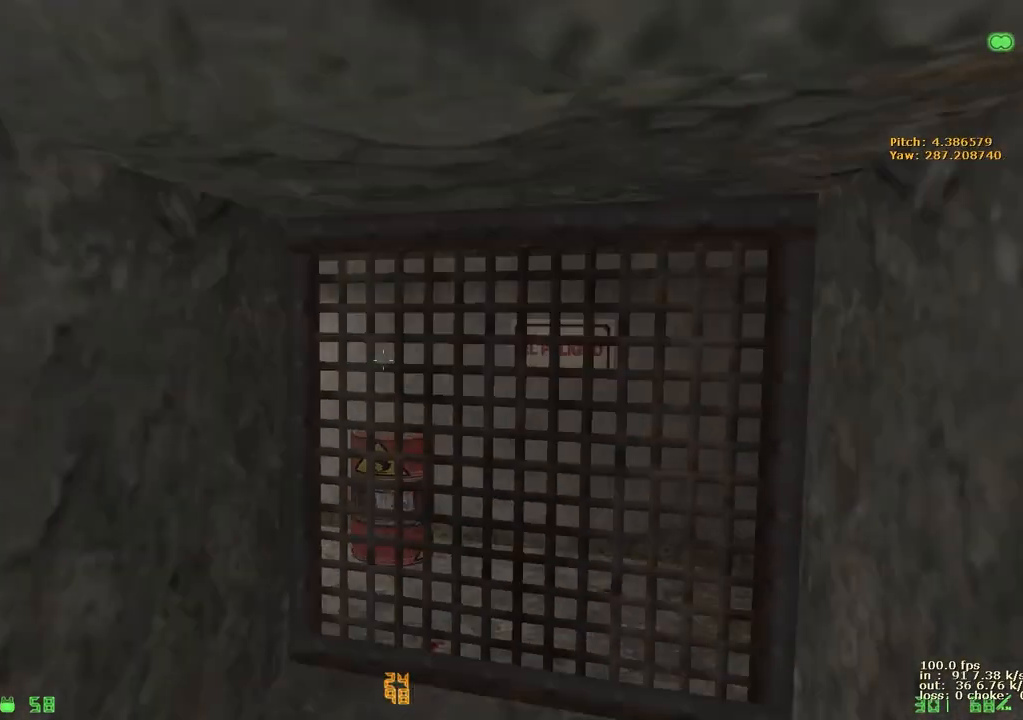
Gameplay with keyboard and mouse; each line is a JSON object with the keys held at the frame after it. "events" lists presses ("down") and releases ("up") of "1", "2", "3", "4", "5", "a", "alt", "b", "c", "caps_lock", "ctrl", "d", "e", "f", "g", "q", "r", "s", "shift", "space", "t", "tab", "v", "w", "x" and "z" between this image and that frame as [ms after this image, input, new state], when the widget could be followed in between. No other keys are recorded. Mouse buttons are not recorded. Not read: mouse_move.
{"keys": ["ctrl", "d", "w"], "events": [[17, "ctrl", "down"]]}
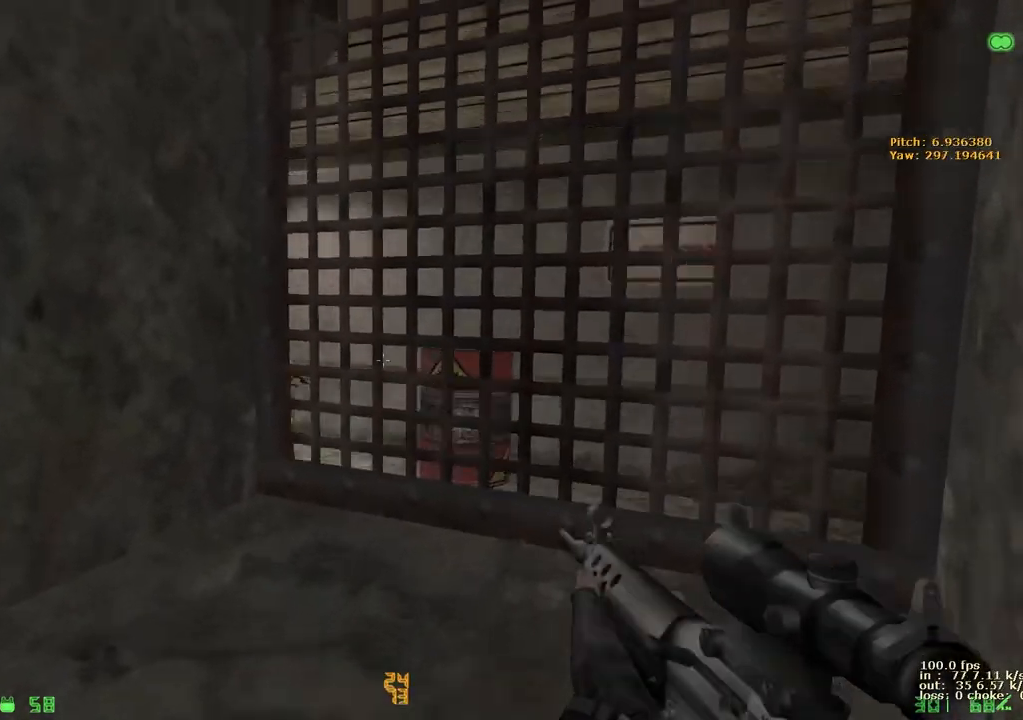
{"keys": ["ctrl", "w"], "events": [[83, "v", "down"], [217, "v", "up"], [450, "d", "up"]]}
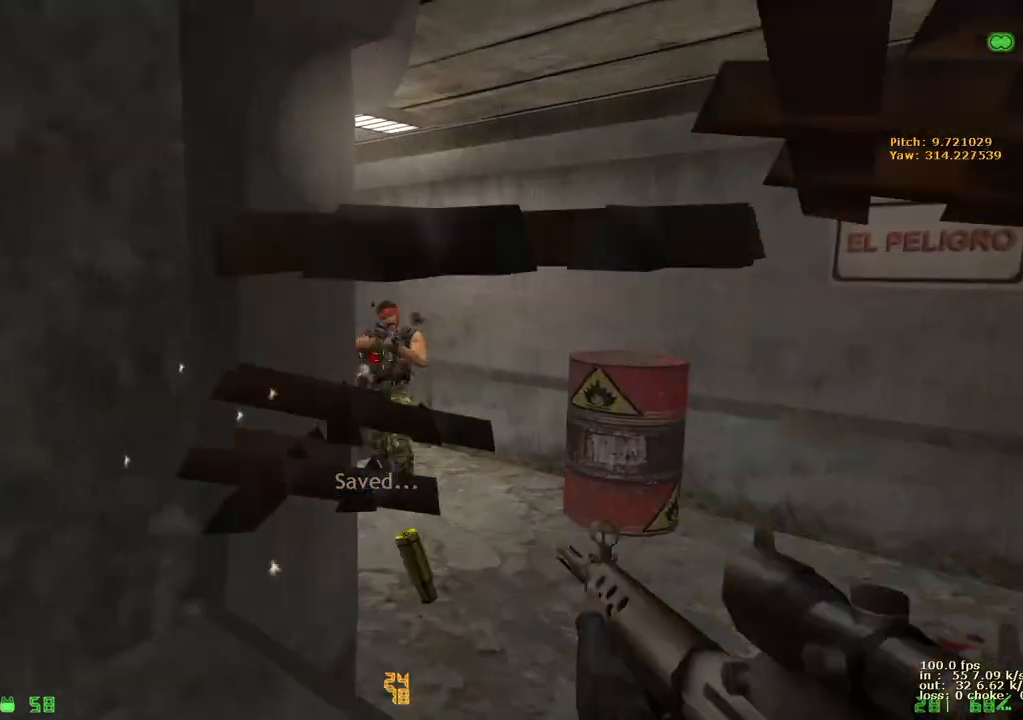
{"keys": ["ctrl", "w"], "events": []}
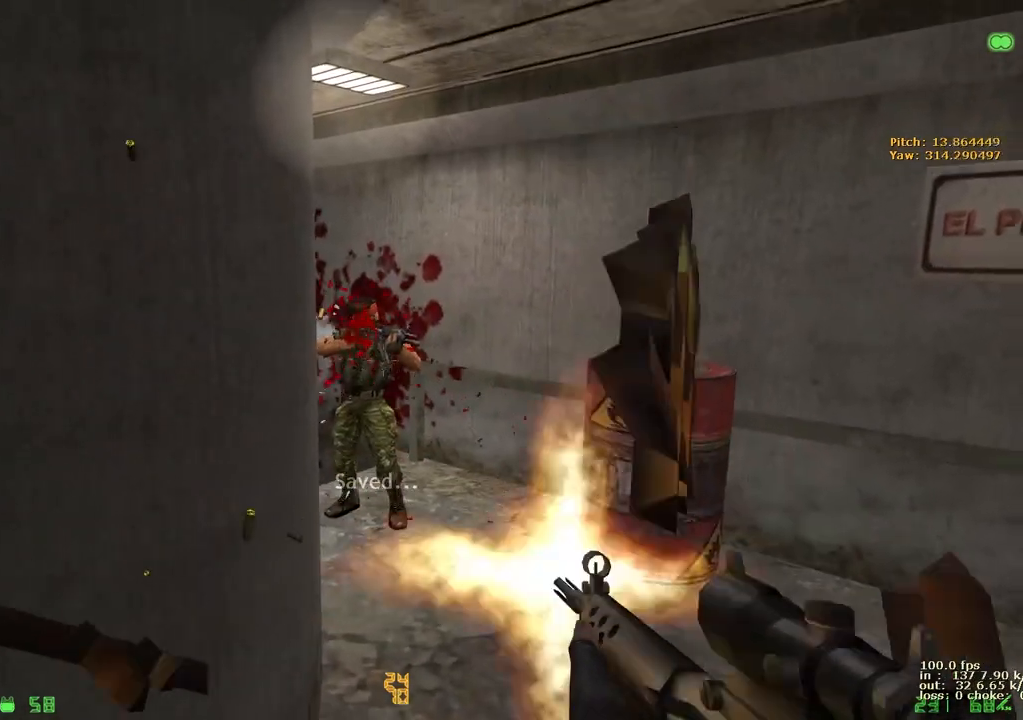
{"keys": ["w"], "events": [[167, "4", "down"], [267, "4", "up"], [317, "4", "down"], [400, "4", "up"], [450, "ctrl", "up"]]}
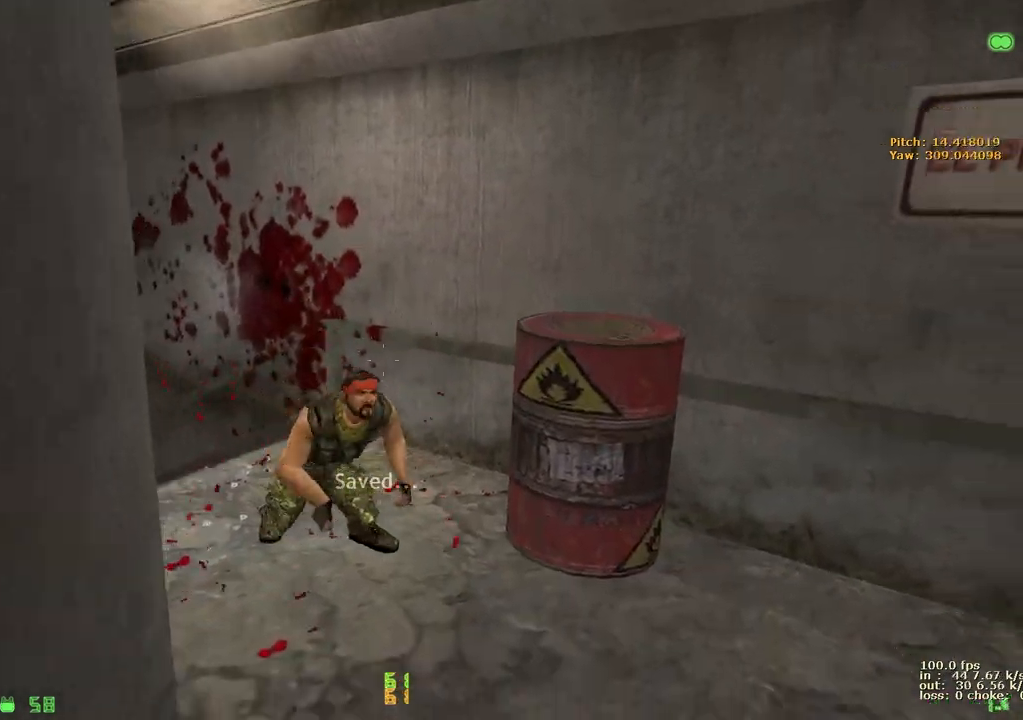
{"keys": ["w"], "events": [[33, "4", "down"], [133, "4", "up"], [167, "4", "down"], [267, "4", "up"], [317, "4", "down"], [367, "4", "up"]]}
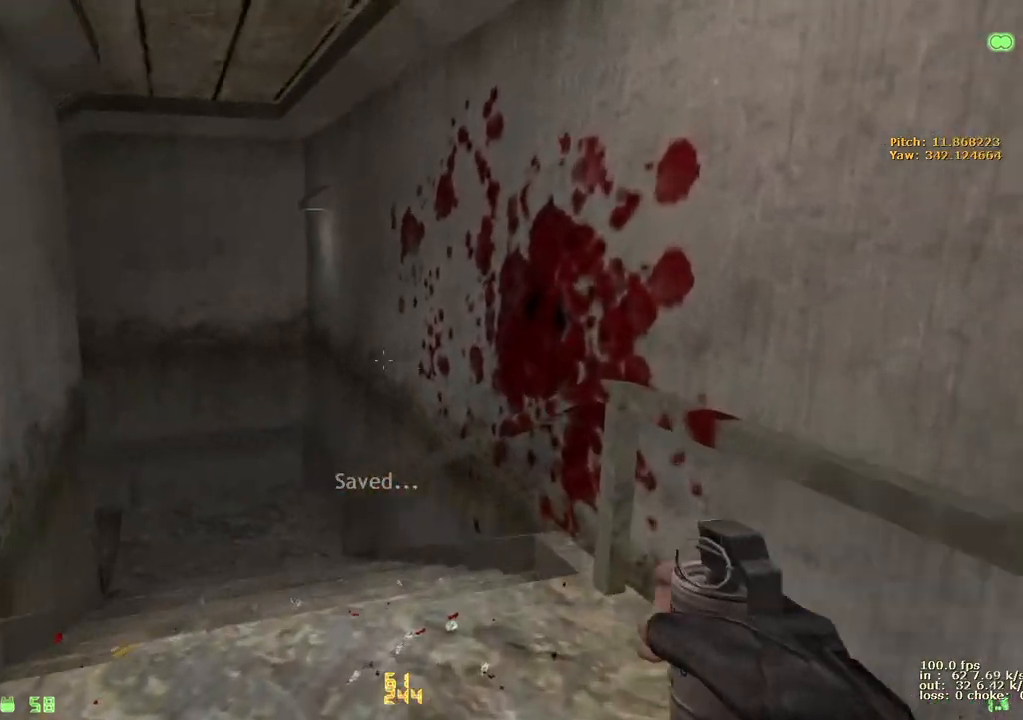
{"keys": [], "events": [[50, "w", "up"], [233, "s", "down"], [333, "d", "down"], [483, "d", "up"], [483, "s", "up"]]}
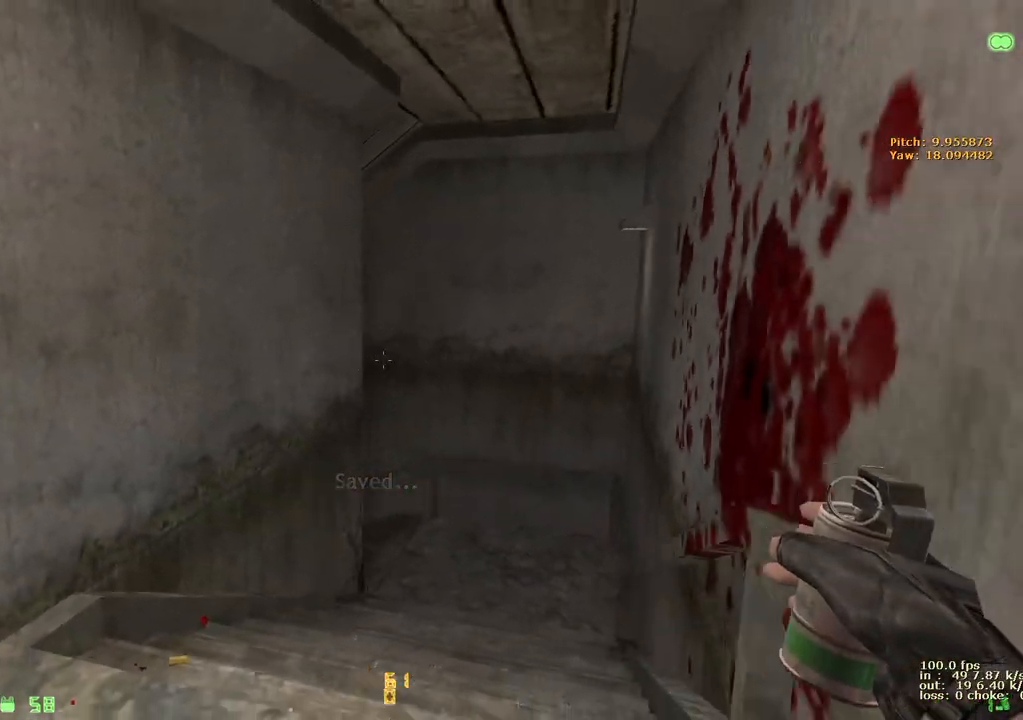
{"keys": [], "events": []}
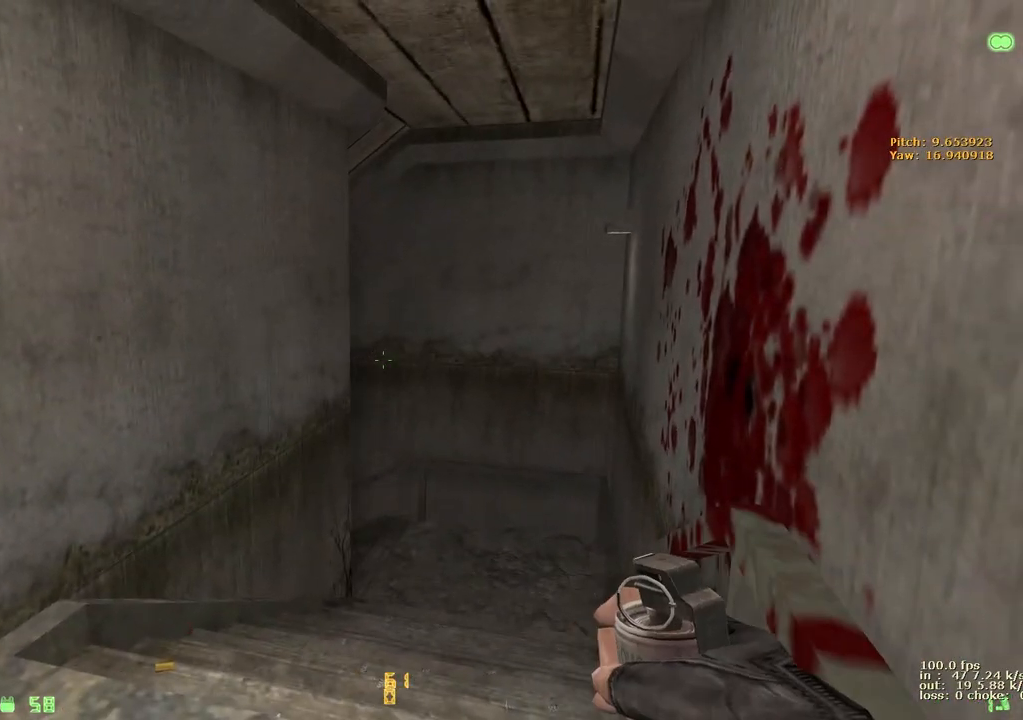
{"keys": ["w"], "events": [[33, "v", "down"], [183, "v", "up"], [500, "w", "down"]]}
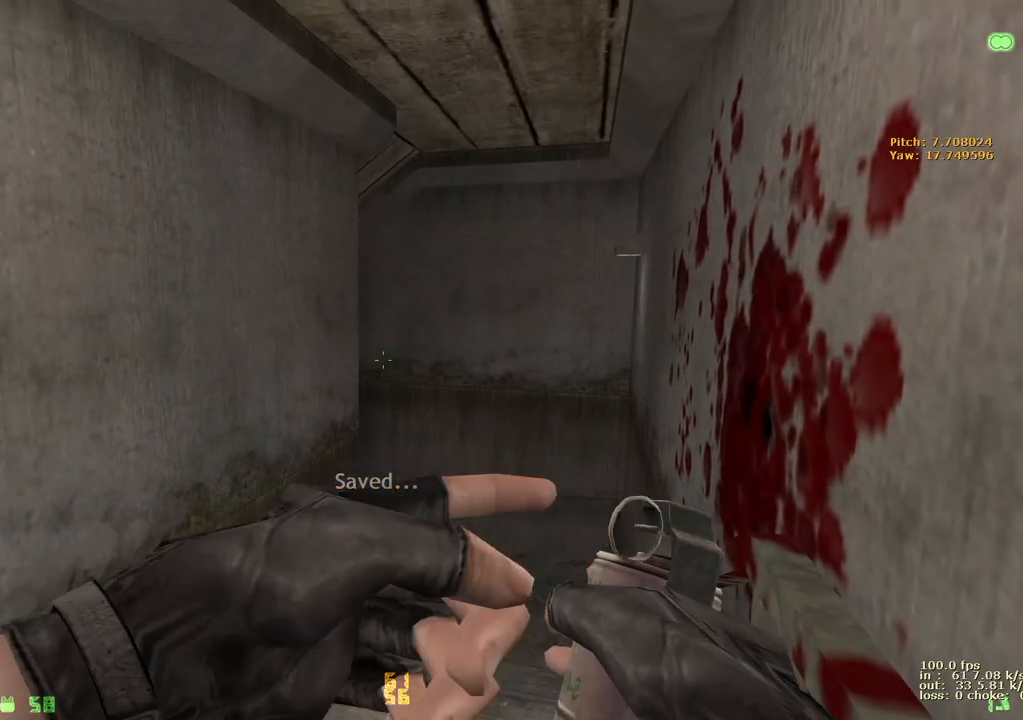
{"keys": ["q", "w"], "events": [[333, "q", "down"]]}
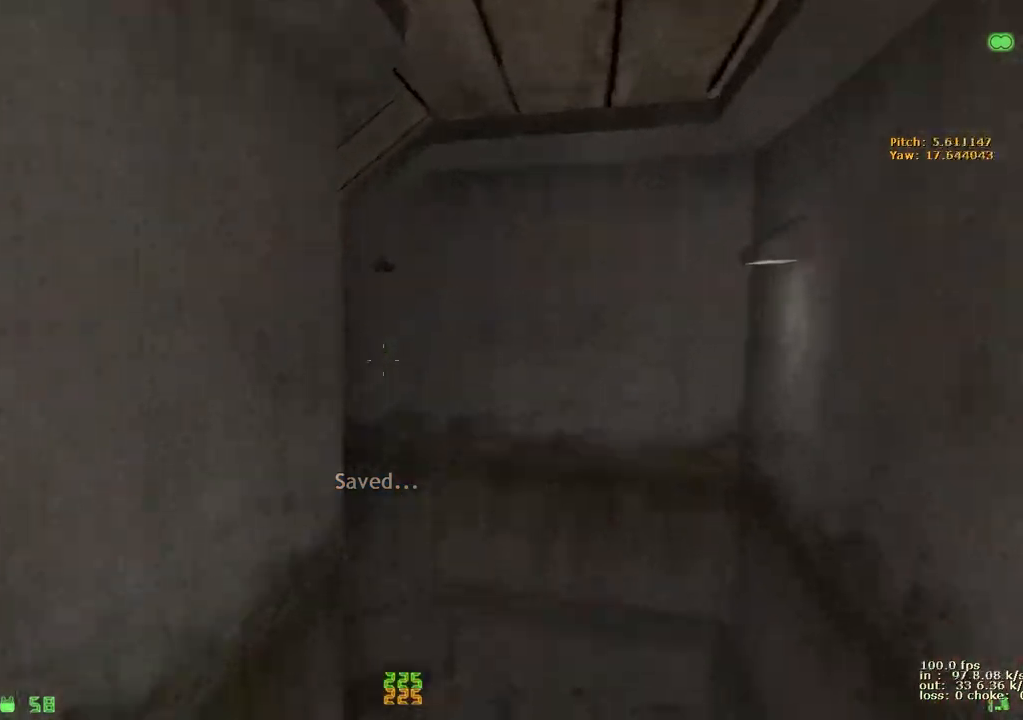
{"keys": ["d", "w"], "events": [[17, "q", "up"], [67, "d", "down"], [67, "w", "up"], [250, "w", "down"]]}
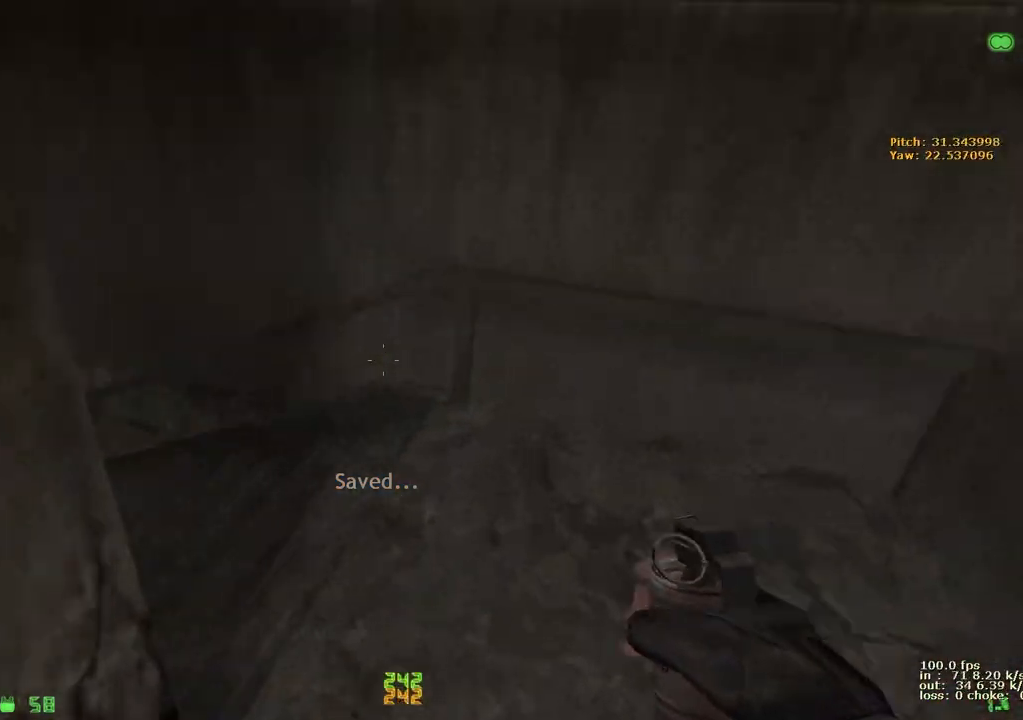
{"keys": ["a", "w"], "events": [[33, "d", "up"], [83, "w", "up"], [217, "a", "down"], [317, "w", "down"]]}
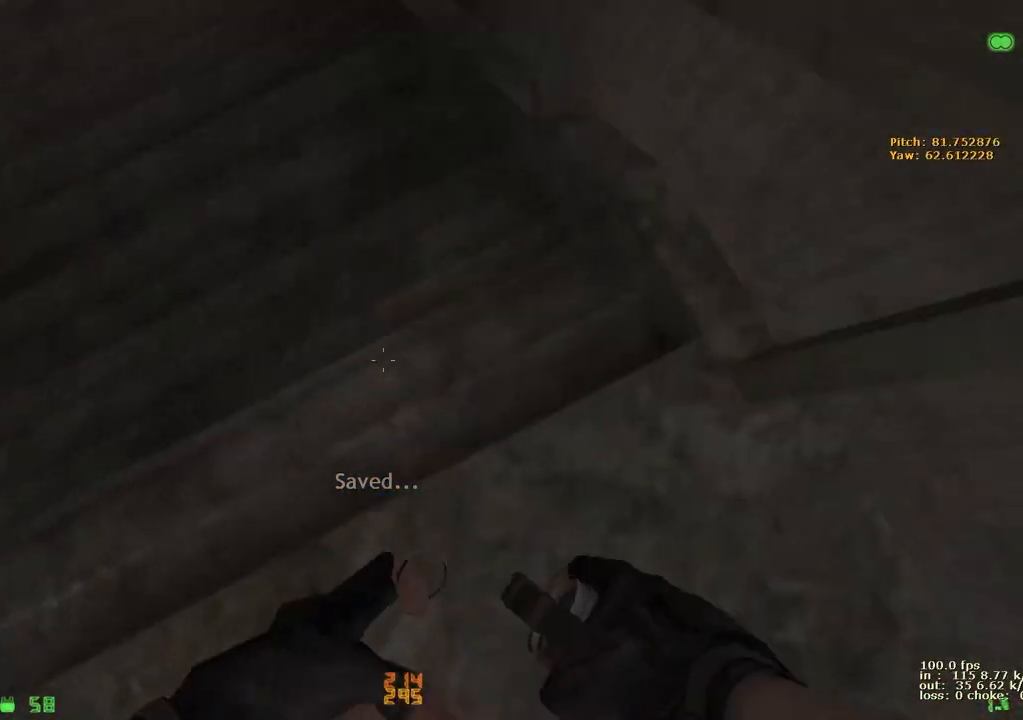
{"keys": ["a", "ctrl"], "events": [[150, "w", "up"], [233, "ctrl", "down"], [283, "2", "down"], [433, "2", "up"]]}
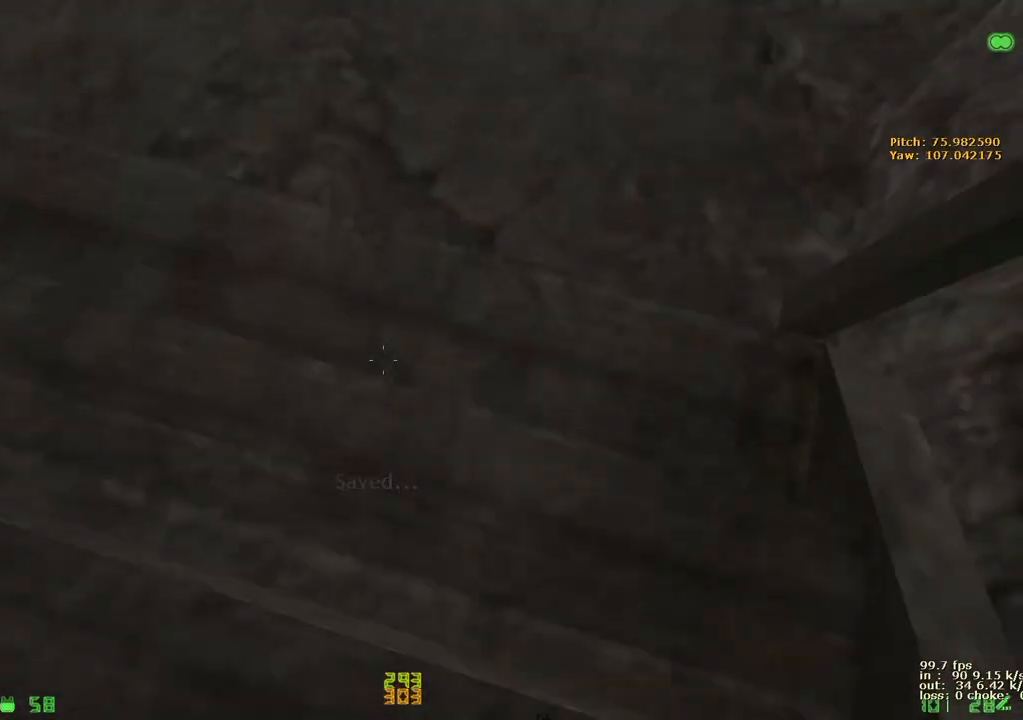
{"keys": ["d", "w"], "events": [[33, "a", "up"], [33, "ctrl", "up"], [83, "d", "down"], [217, "ctrl", "down"], [417, "ctrl", "up"], [417, "w", "down"]]}
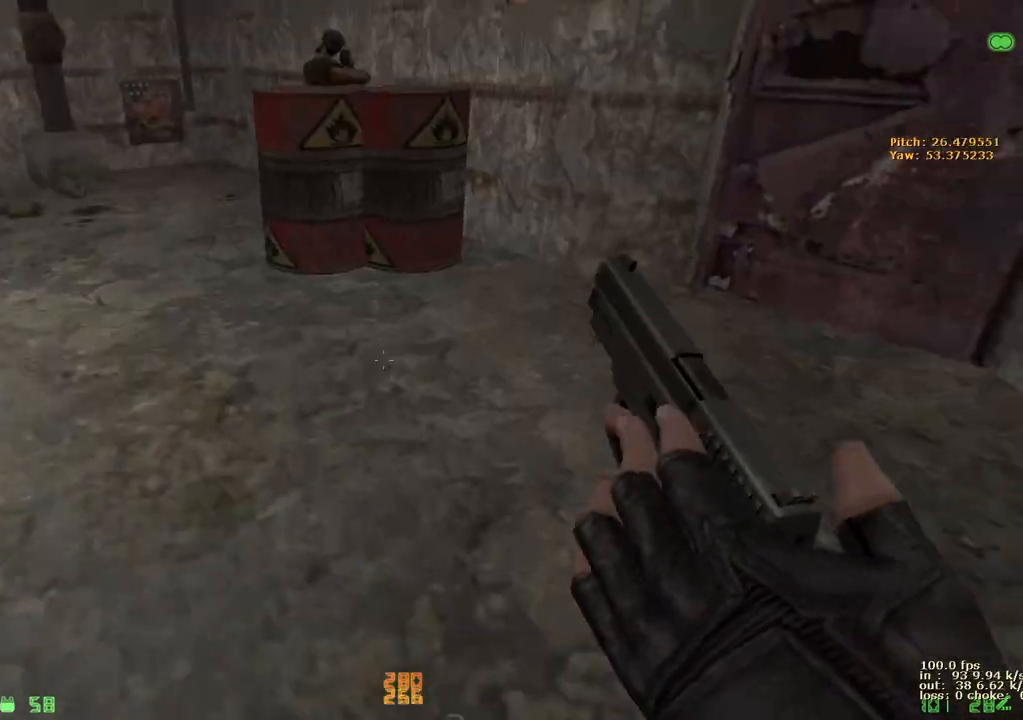
{"keys": ["d", "w"], "events": [[17, "a", "down"], [17, "d", "up"], [133, "a", "up"], [133, "d", "down"], [233, "a", "down"], [283, "d", "up"], [417, "a", "up"], [417, "d", "down"]]}
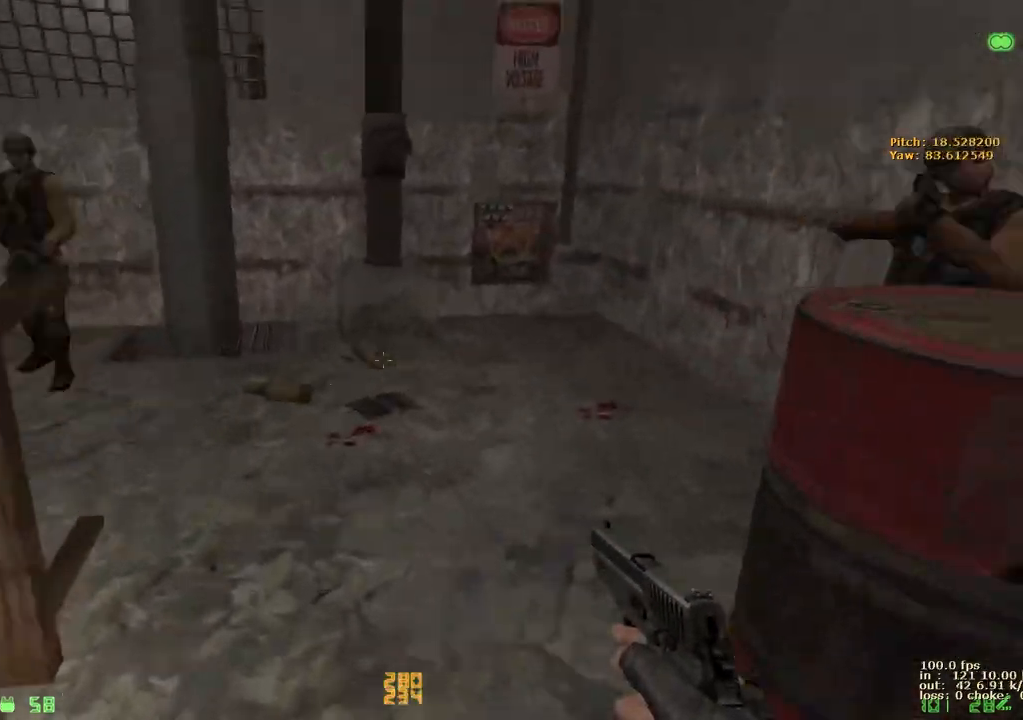
{"keys": ["w"], "events": [[17, "a", "down"], [17, "d", "up"], [167, "a", "up"], [167, "d", "down"], [250, "1", "down"], [350, "1", "up"], [350, "d", "up"]]}
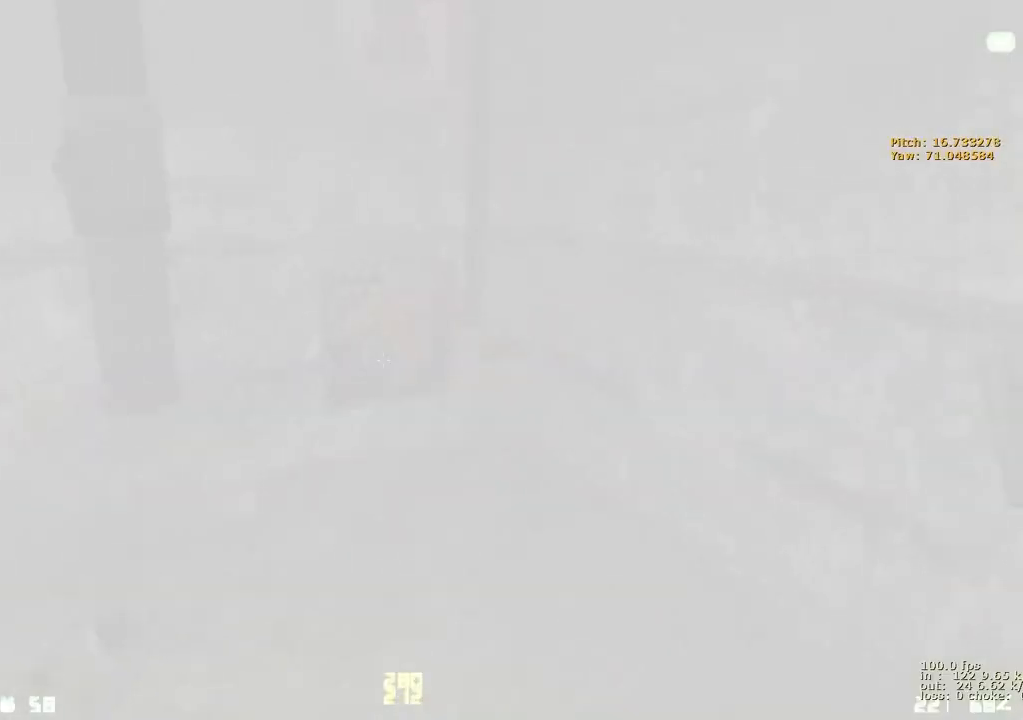
{"keys": ["e", "w"], "events": [[467, "e", "down"]]}
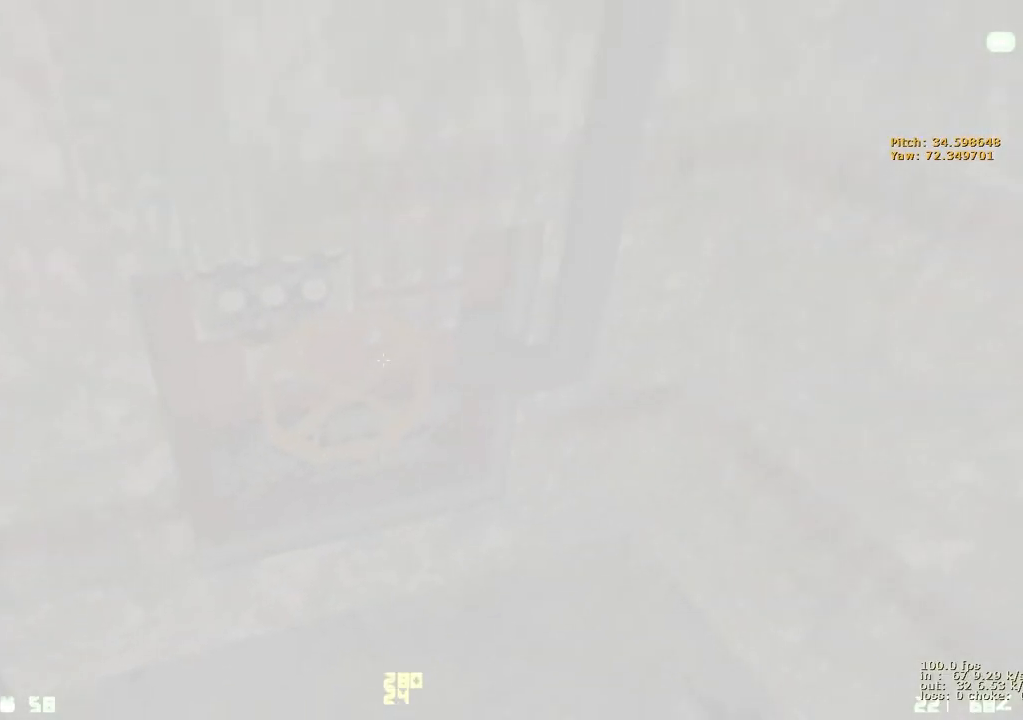
{"keys": ["a", "ctrl"], "events": [[50, "e", "up"], [150, "e", "down"], [200, "a", "down"], [233, "ctrl", "down"], [233, "e", "up"], [383, "w", "up"]]}
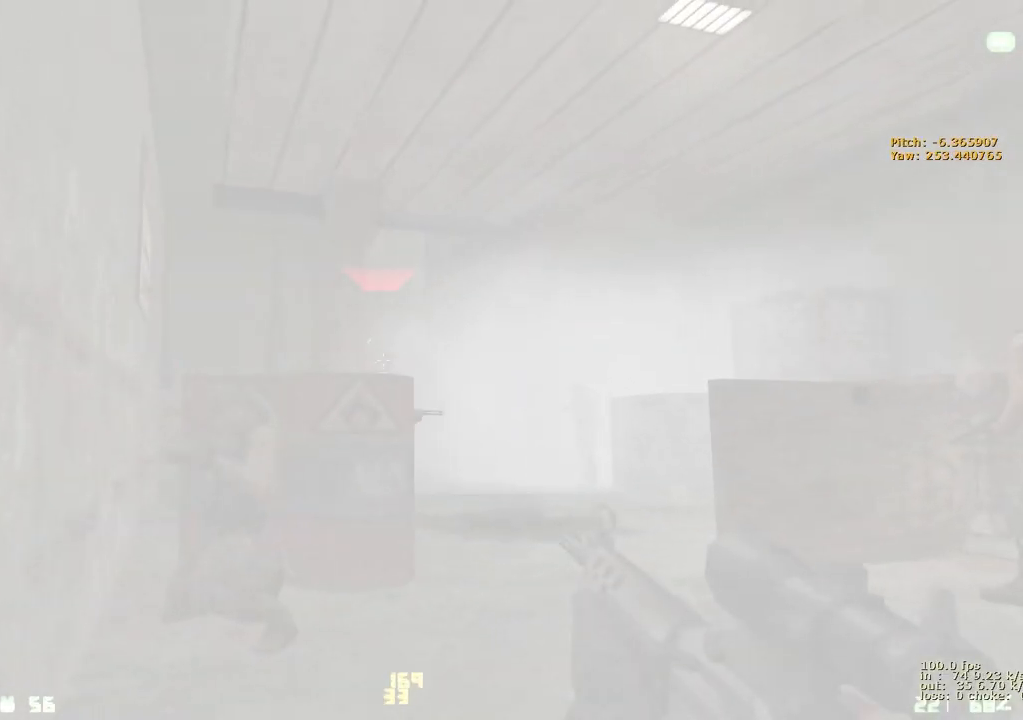
{"keys": ["ctrl"], "events": [[17, "a", "up"]]}
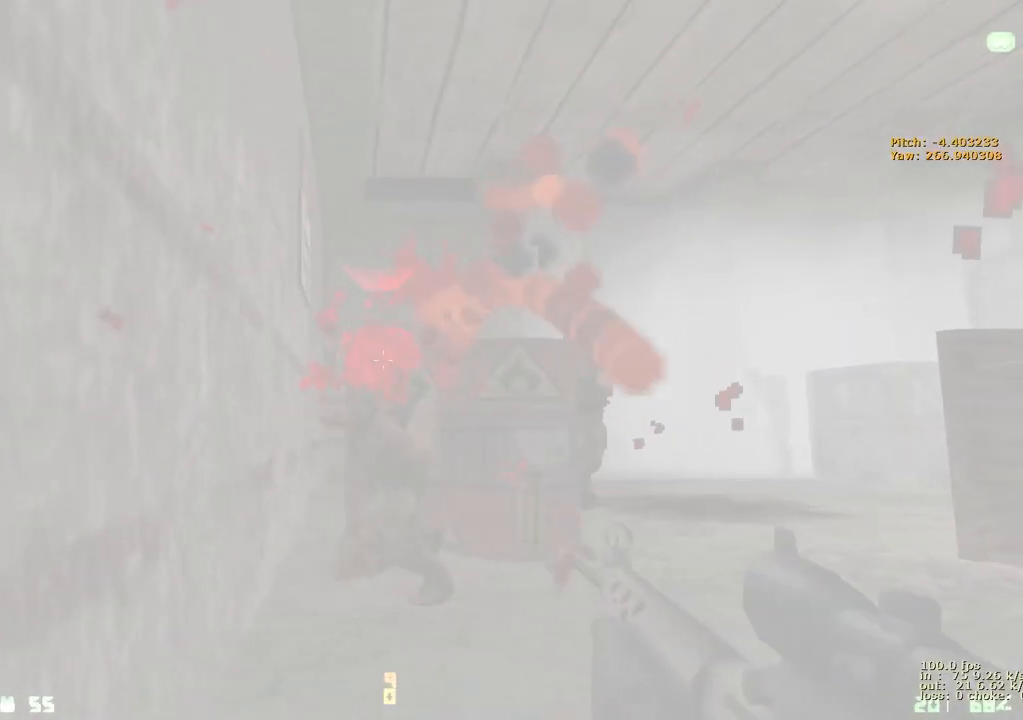
{"keys": ["b"], "events": [[417, "b", "down"], [417, "ctrl", "up"]]}